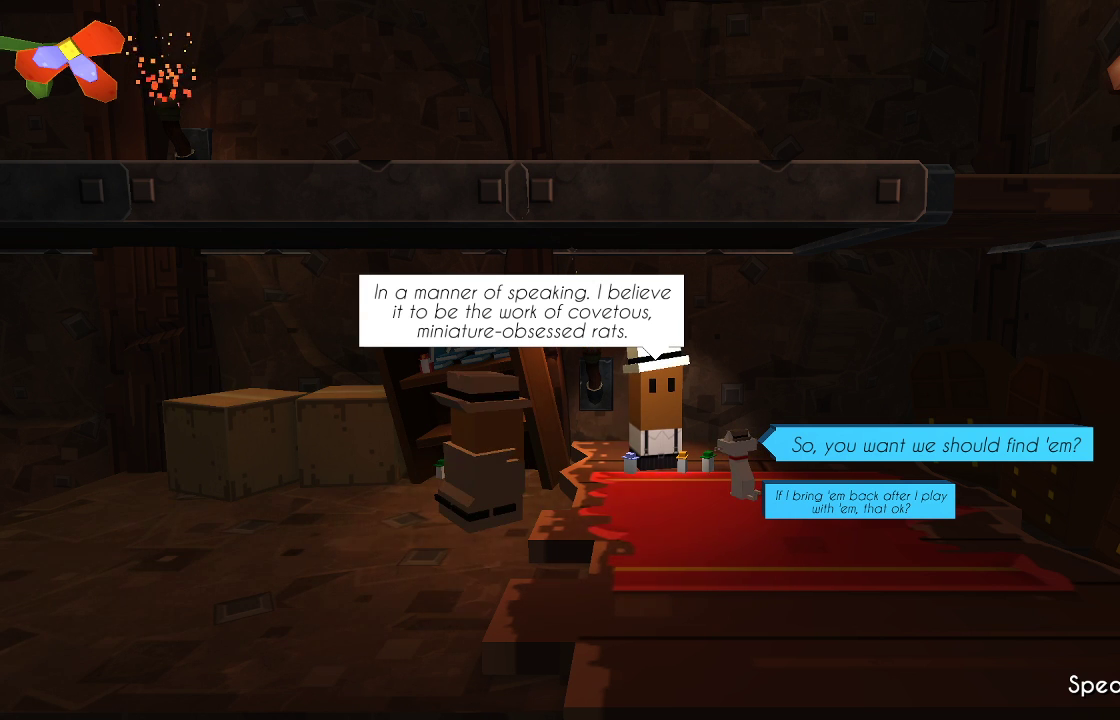
Gameplay with a controller (PlayStation layout); each line is a JSON object with the inputs held at the frame after it. "events" lists button and stick changes between this image and that frame as [ms after this image, input, new state], when the widget could be followed in between. Not read: R1.
{"buttons": [], "left_stick": "center", "right_stick": "center", "events": [[333, "left_stick", "down"], [500, "left_stick", "center"]]}
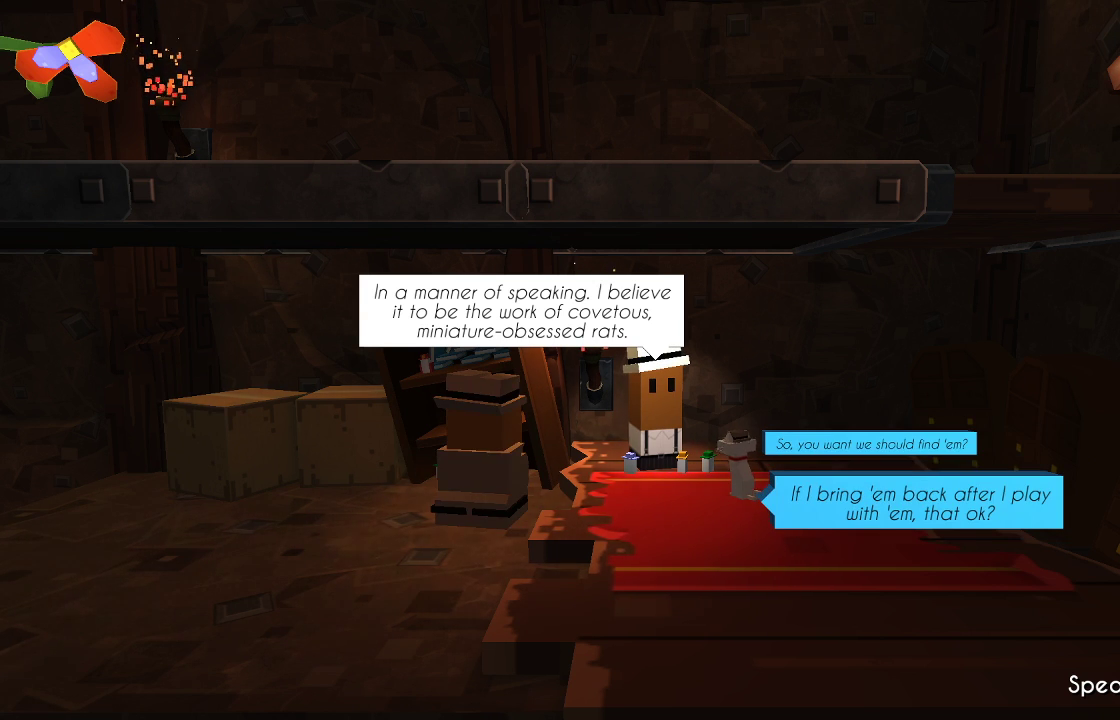
{"buttons": [], "left_stick": "center", "right_stick": "center", "events": []}
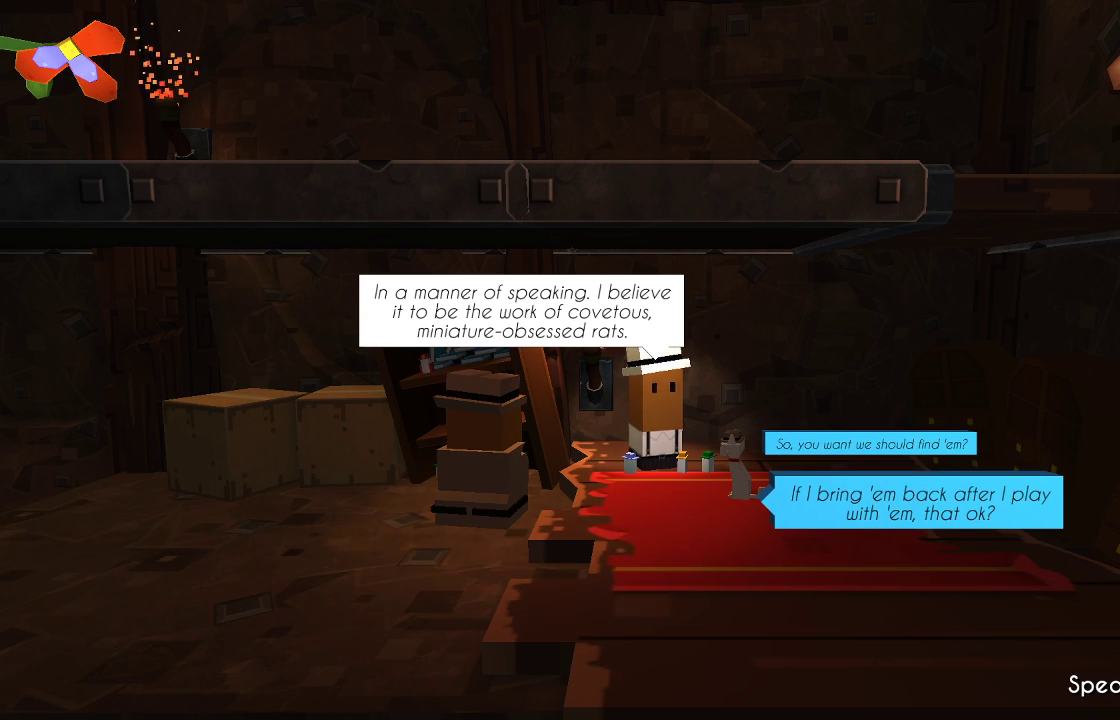
{"buttons": [], "left_stick": "center", "right_stick": "center", "events": [[67, "CROSS", "down"], [233, "CROSS", "up"]]}
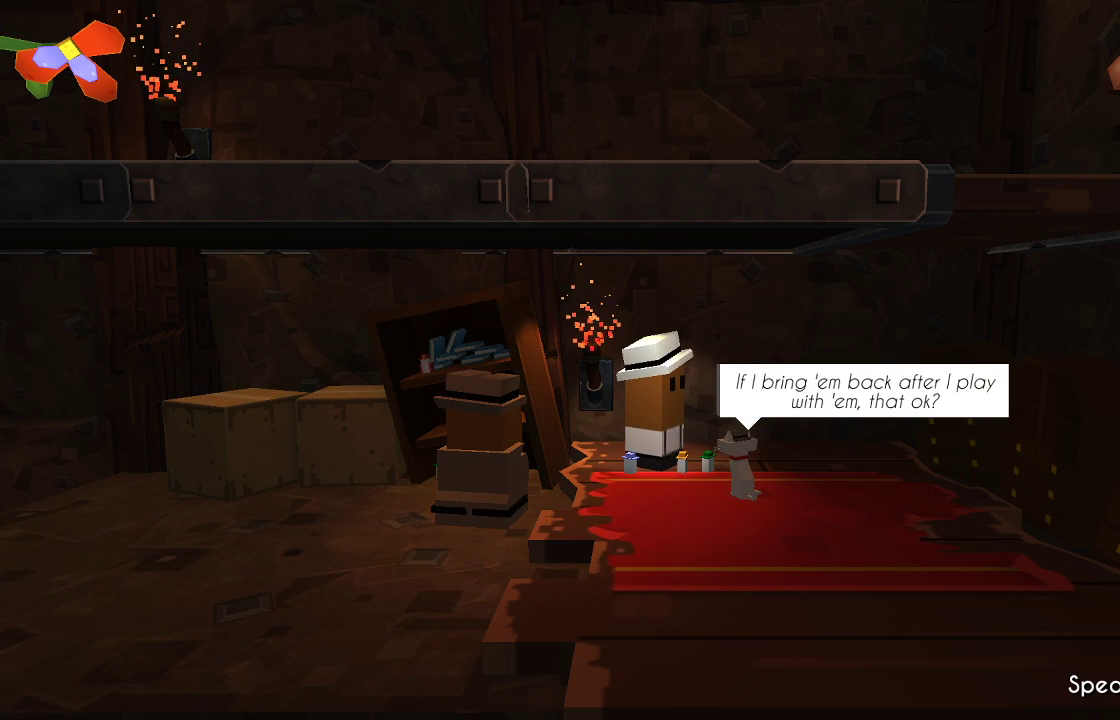
{"buttons": [], "left_stick": "center", "right_stick": "center", "events": []}
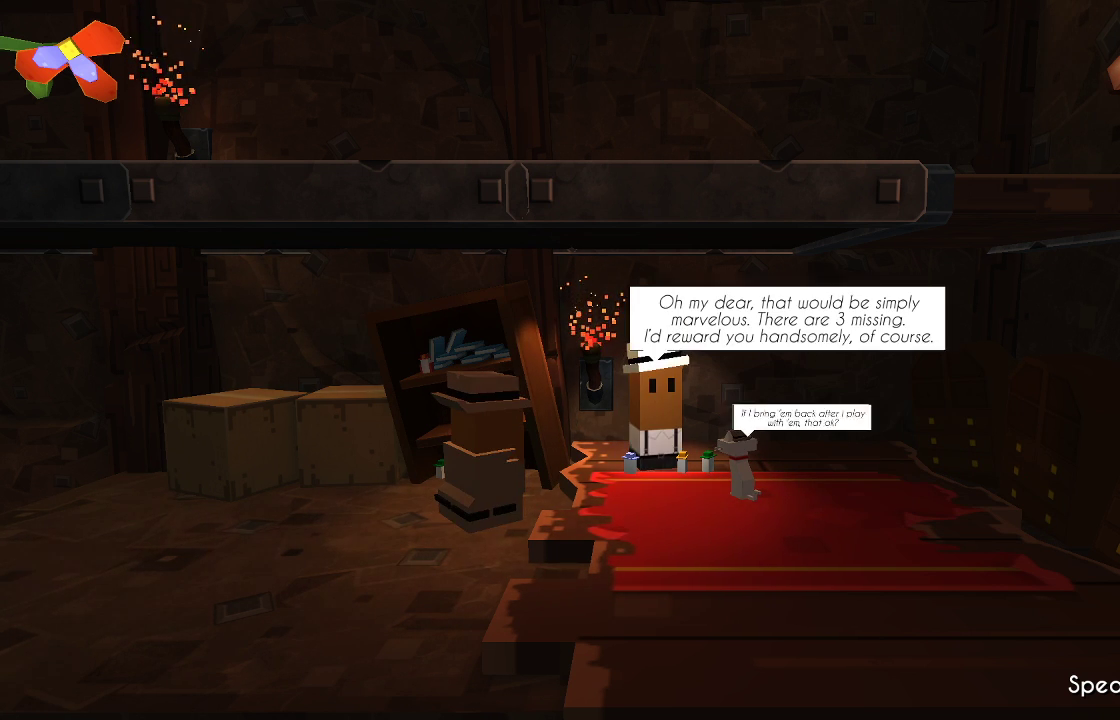
{"buttons": [], "left_stick": "center", "right_stick": "center", "events": []}
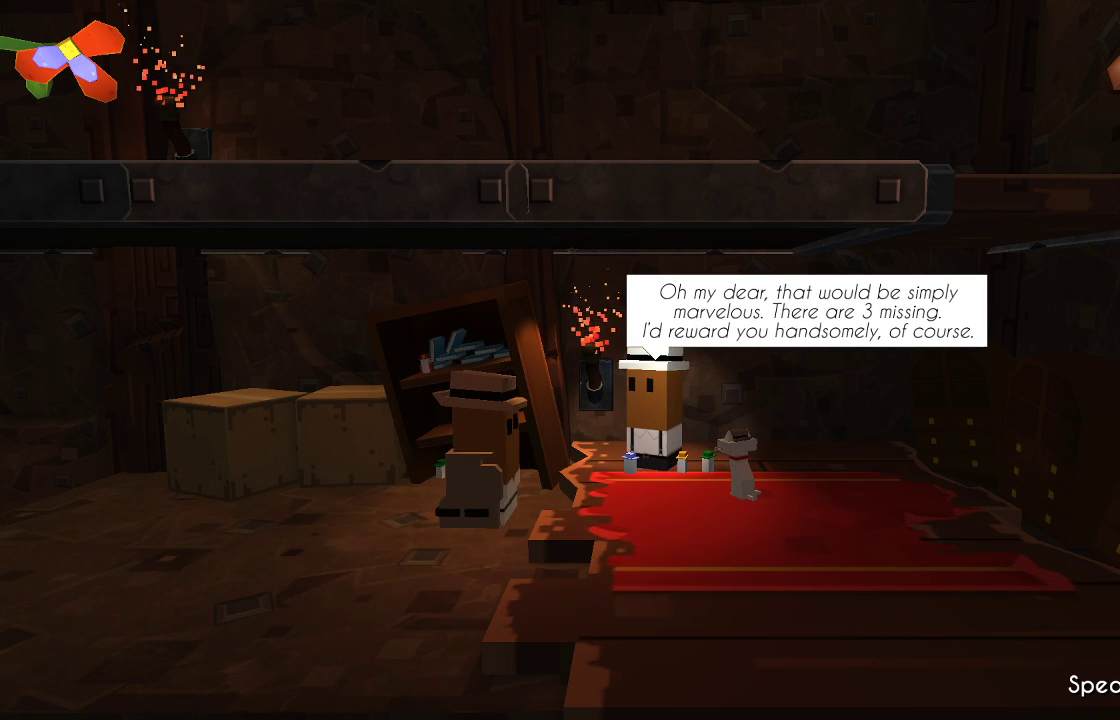
{"buttons": [], "left_stick": "center", "right_stick": "center", "events": []}
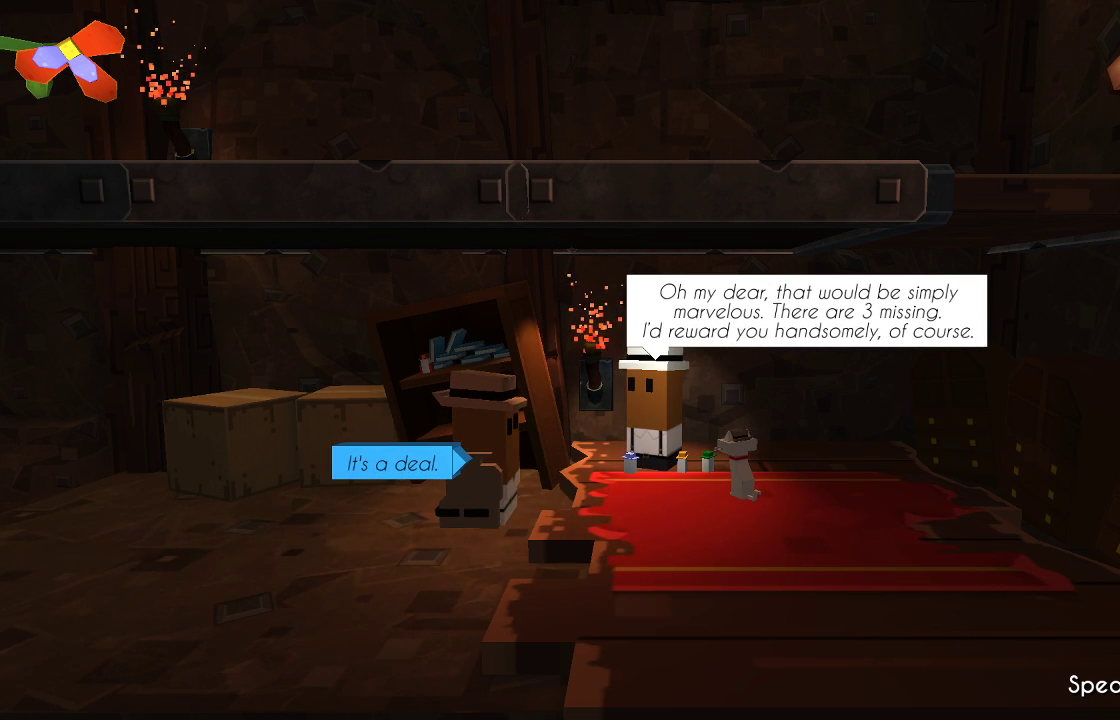
{"buttons": [], "left_stick": "center", "right_stick": "center", "events": []}
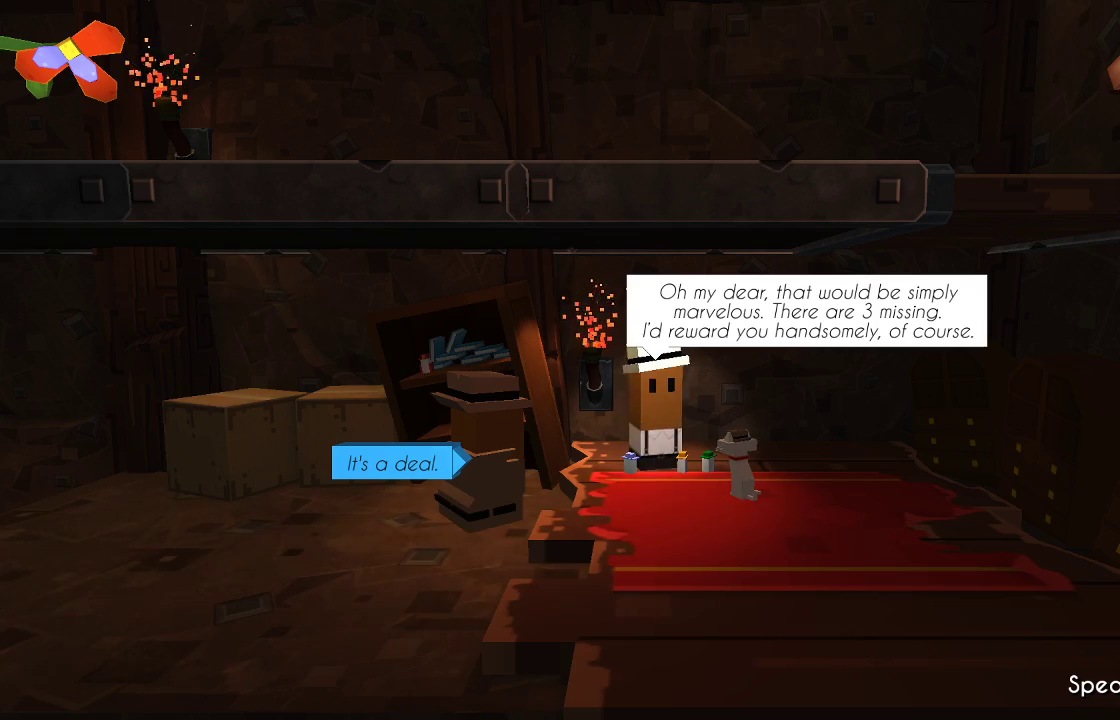
{"buttons": [], "left_stick": "center", "right_stick": "center", "events": [[333, "CROSS", "down"], [467, "CROSS", "up"]]}
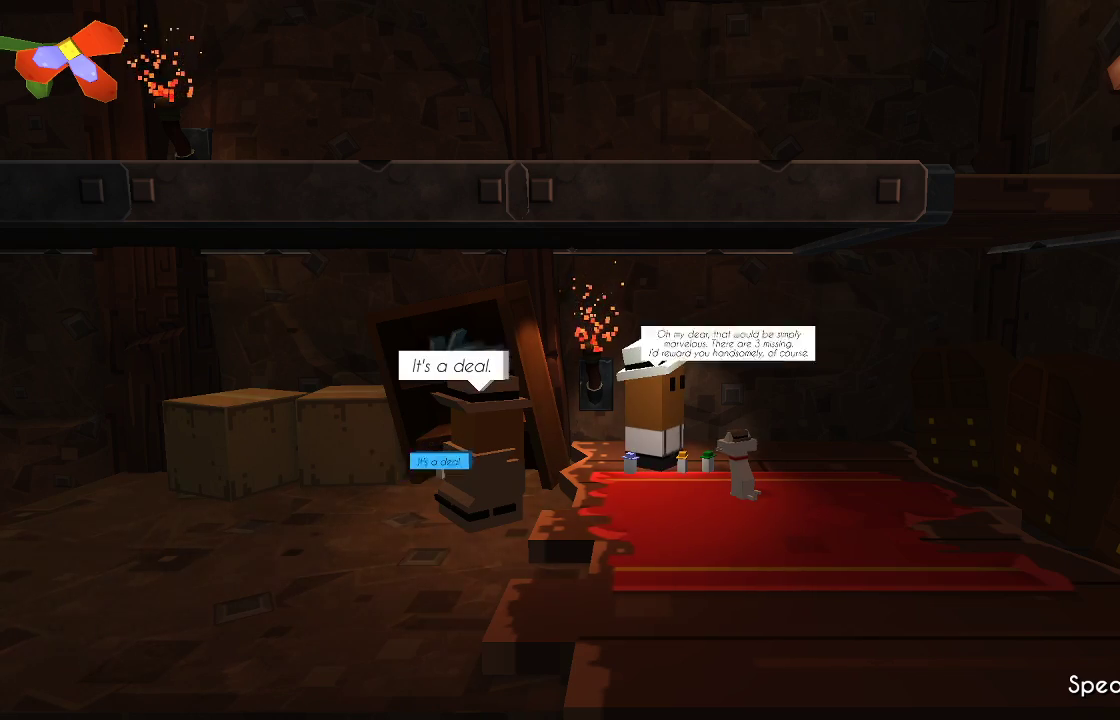
{"buttons": ["CROSS"], "left_stick": "left", "right_stick": "center", "events": [[200, "left_stick", "left"], [433, "CROSS", "down"]]}
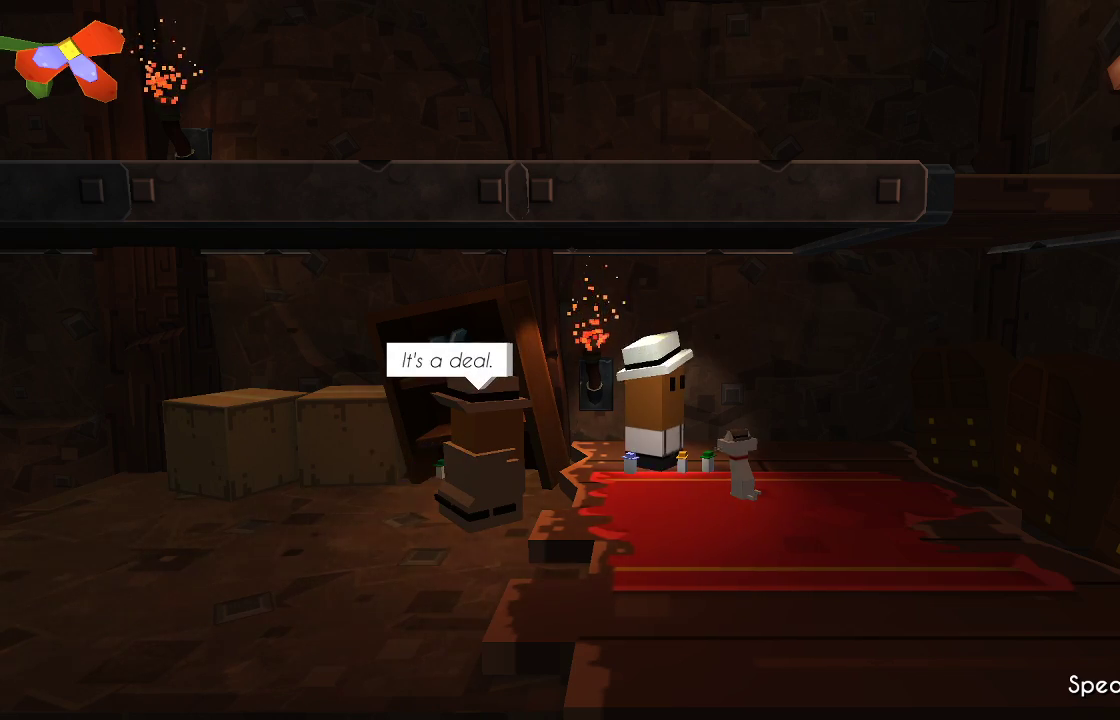
{"buttons": [], "left_stick": "left", "right_stick": "center", "events": [[67, "CROSS", "up"]]}
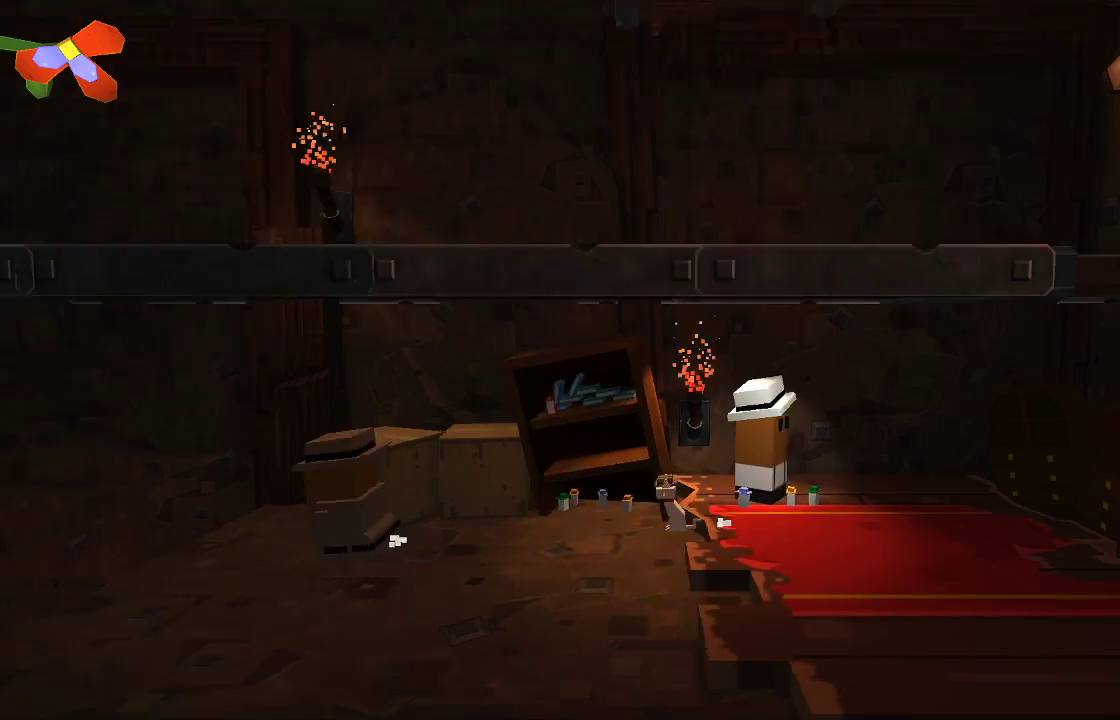
{"buttons": [], "left_stick": "left", "right_stick": "center", "events": []}
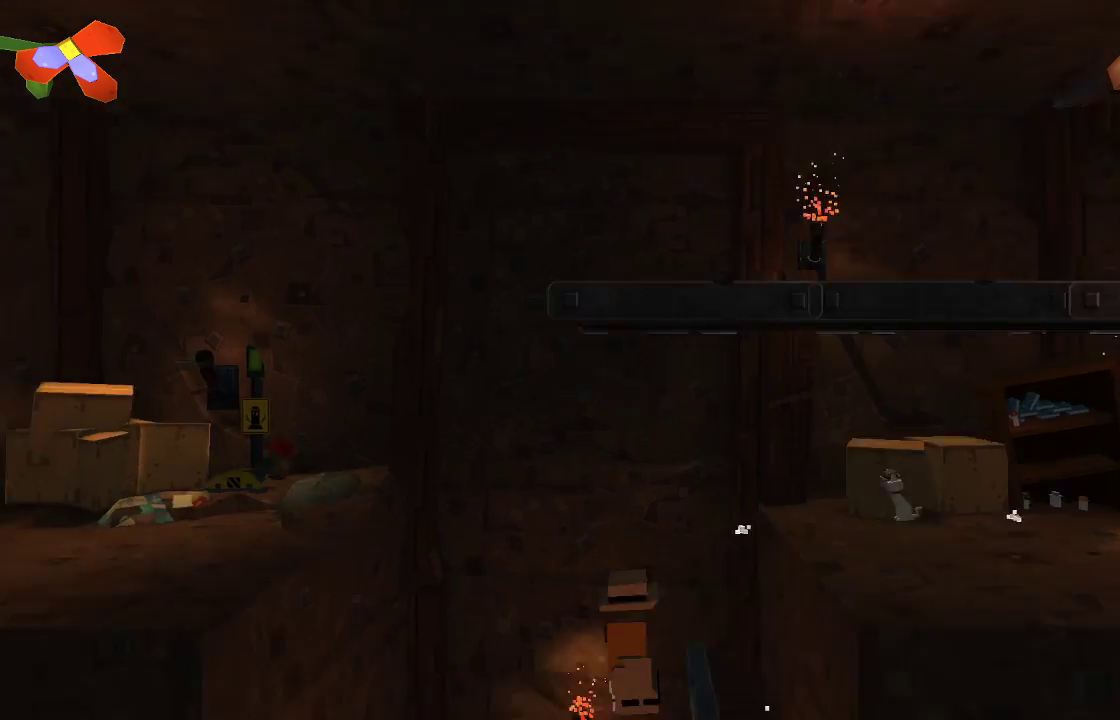
{"buttons": [], "left_stick": "right", "right_stick": "center", "events": [[33, "left_stick", "center"], [433, "left_stick", "right"]]}
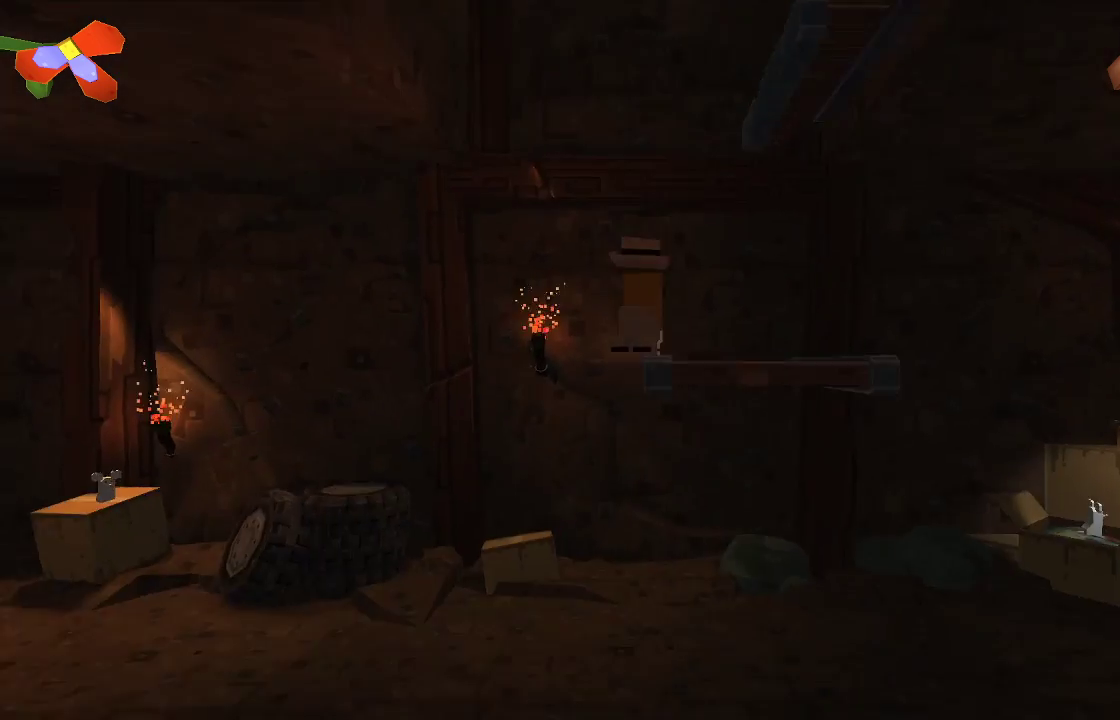
{"buttons": [], "left_stick": "right", "right_stick": "center", "events": []}
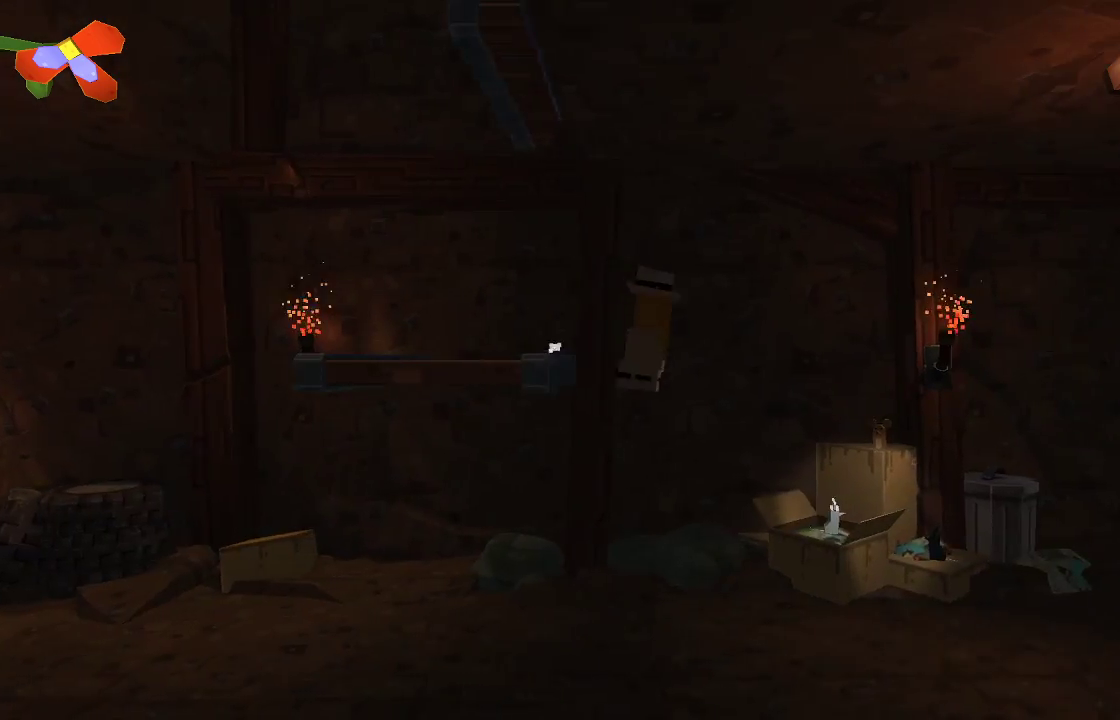
{"buttons": [], "left_stick": "right", "right_stick": "center", "events": []}
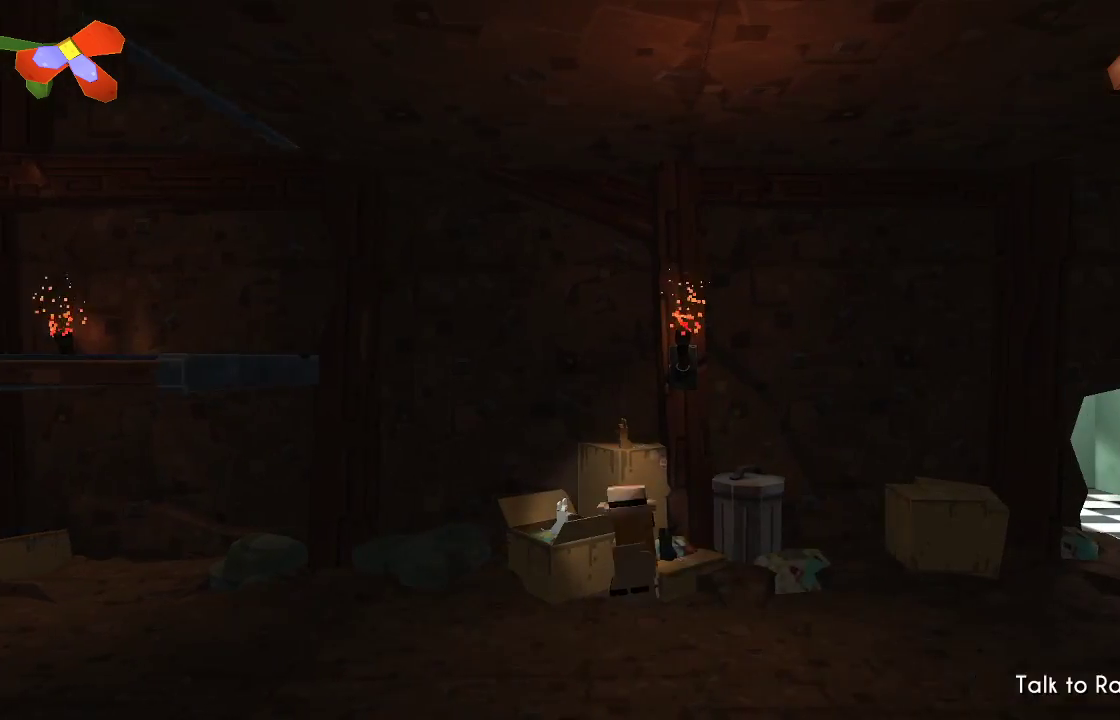
{"buttons": [], "left_stick": "right", "right_stick": "center", "events": []}
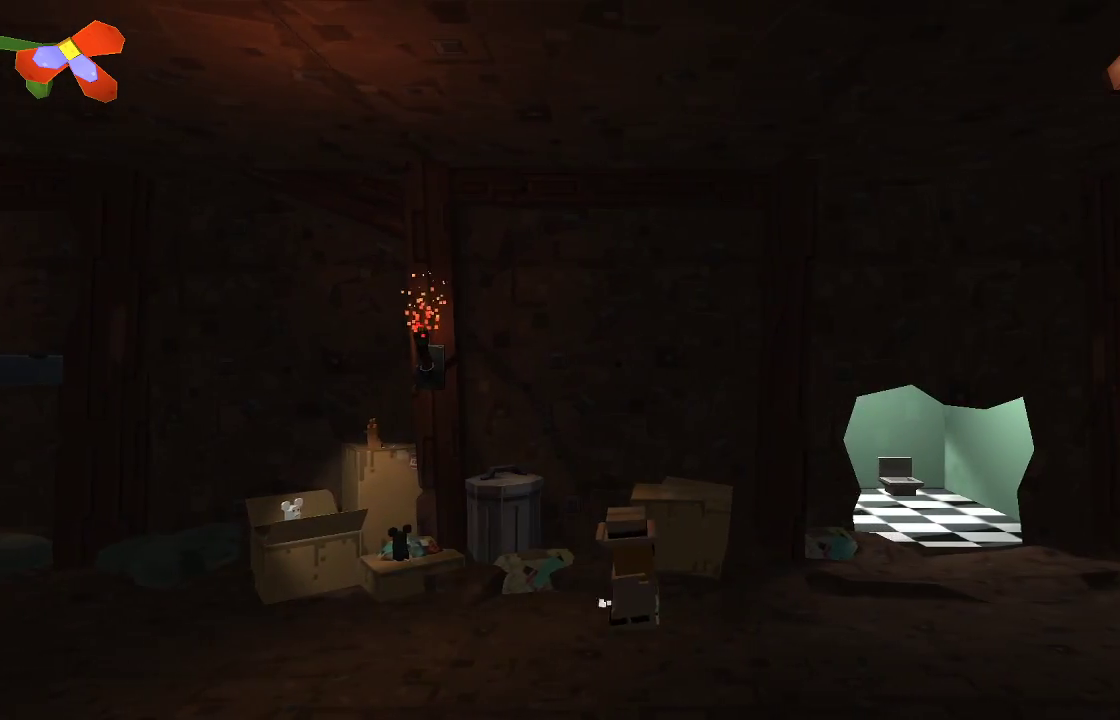
{"buttons": [], "left_stick": "left", "right_stick": "center", "events": [[67, "left_stick", "center"], [233, "left_stick", "left"]]}
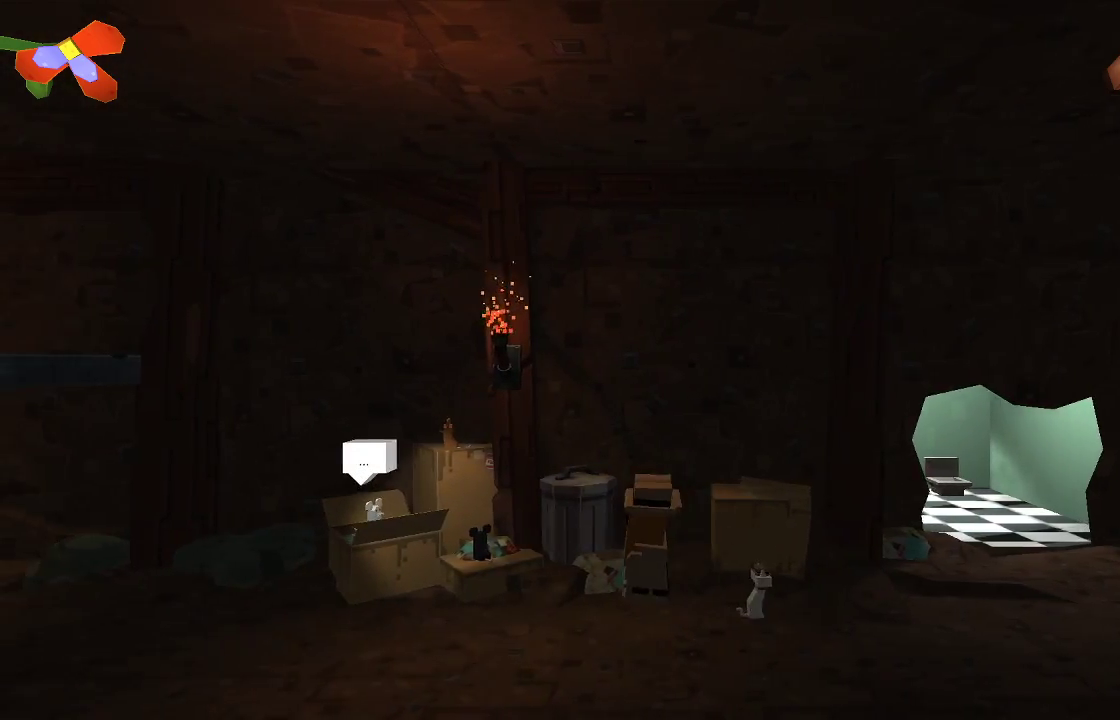
{"buttons": [], "left_stick": "left", "right_stick": "center", "events": []}
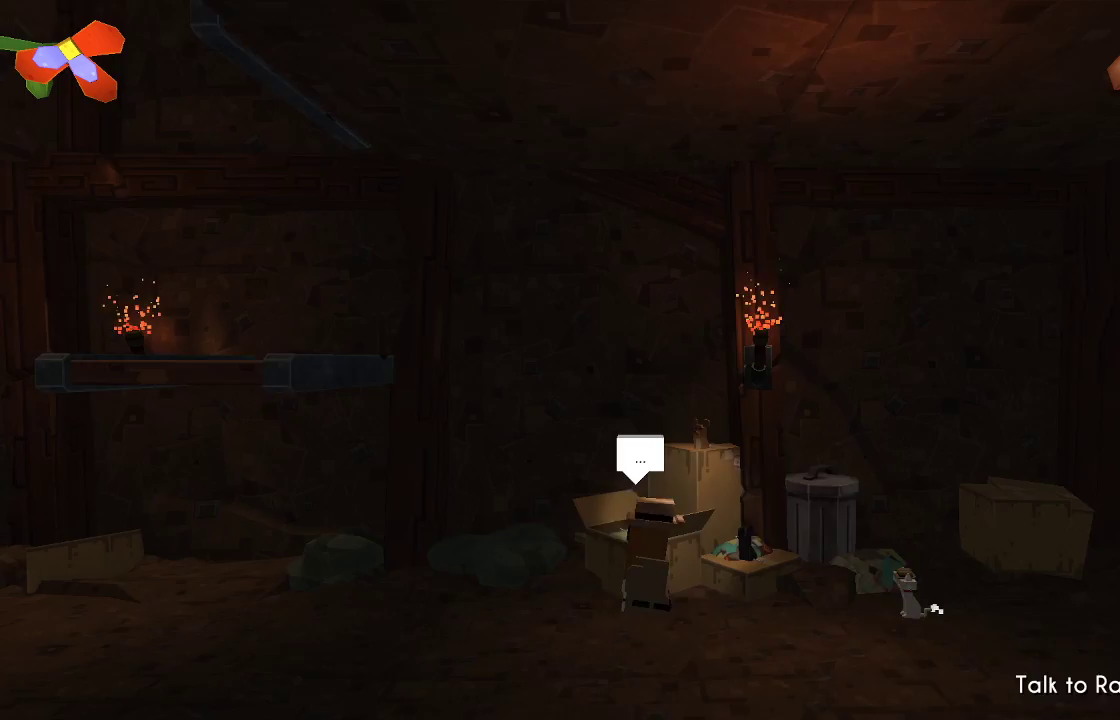
{"buttons": ["CROSS"], "left_stick": "left", "right_stick": "center", "events": [[200, "CROSS", "down"]]}
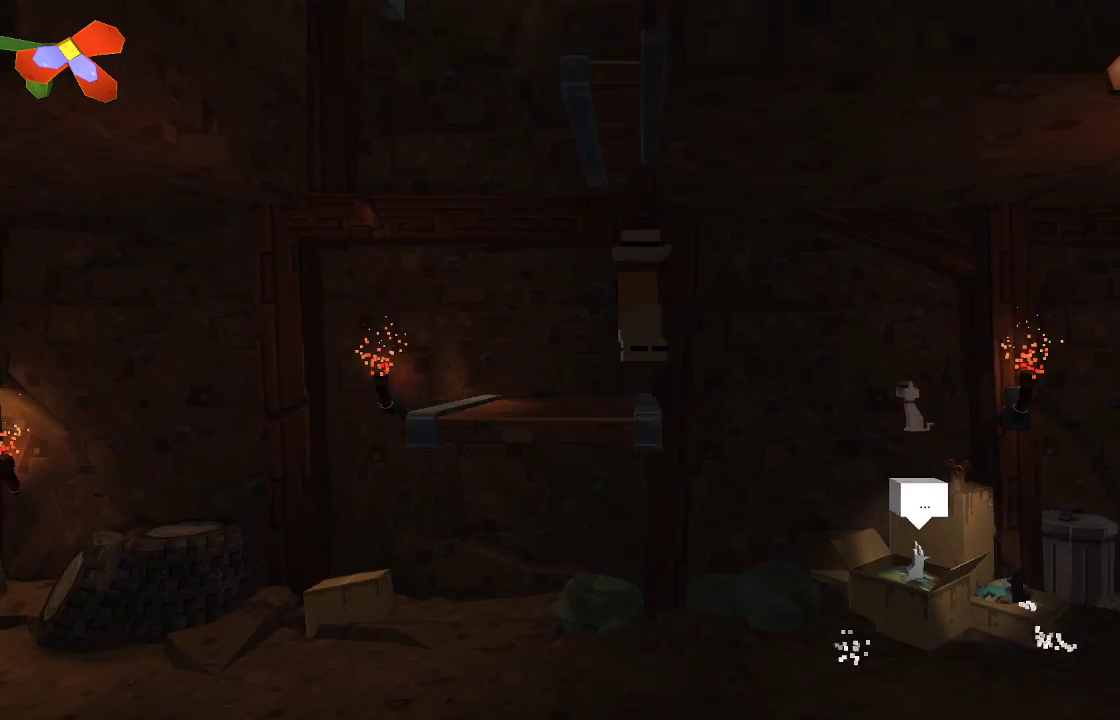
{"buttons": ["CROSS"], "left_stick": "center", "right_stick": "center", "events": [[133, "CROSS", "up"], [267, "left_stick", "center"], [433, "CROSS", "down"]]}
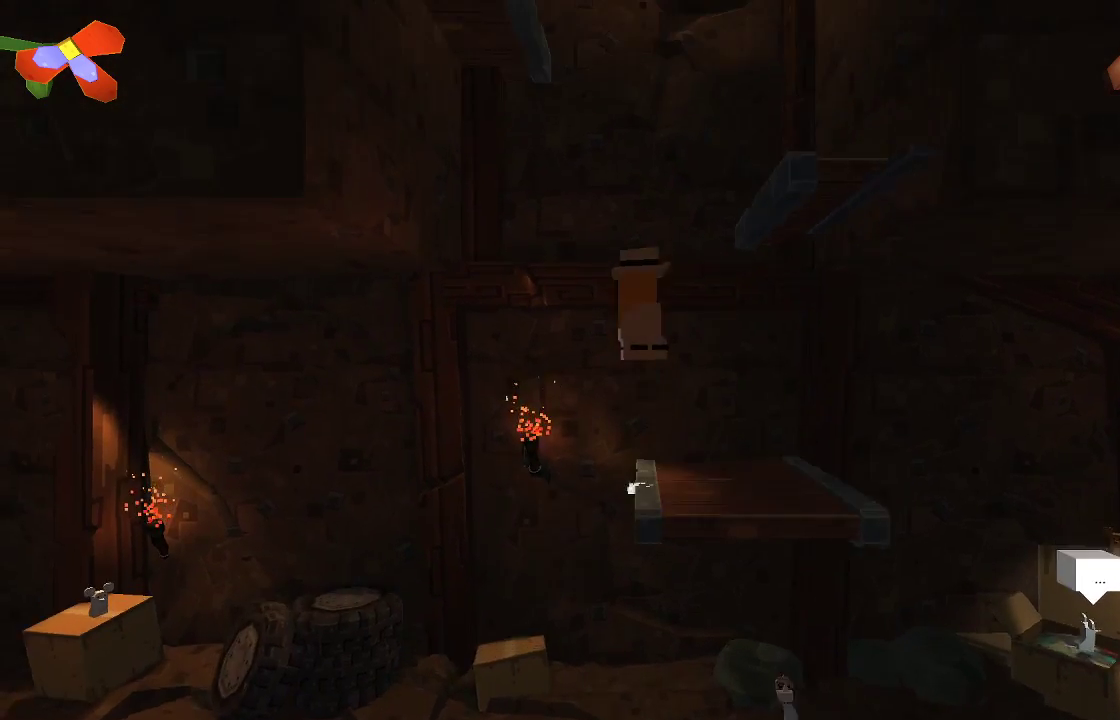
{"buttons": [], "left_stick": "left", "right_stick": "center", "events": [[67, "left_stick", "right"], [433, "CROSS", "up"], [433, "left_stick", "center"], [500, "left_stick", "left"]]}
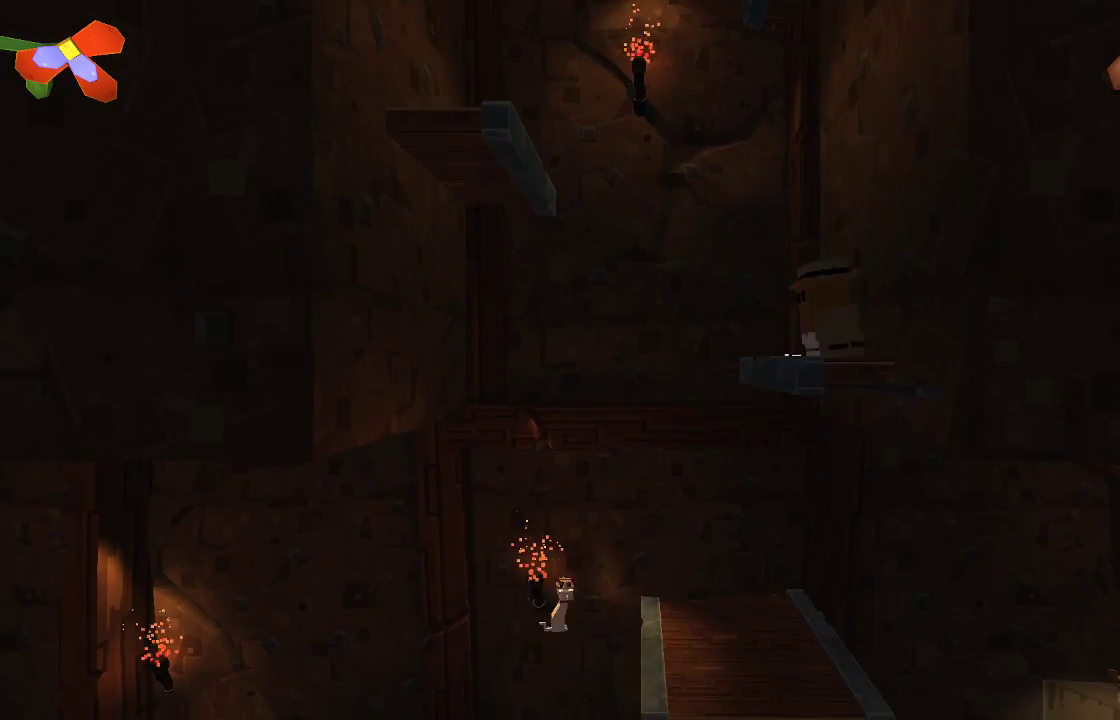
{"buttons": ["CROSS"], "left_stick": "left", "right_stick": "center", "events": [[67, "CROSS", "down"]]}
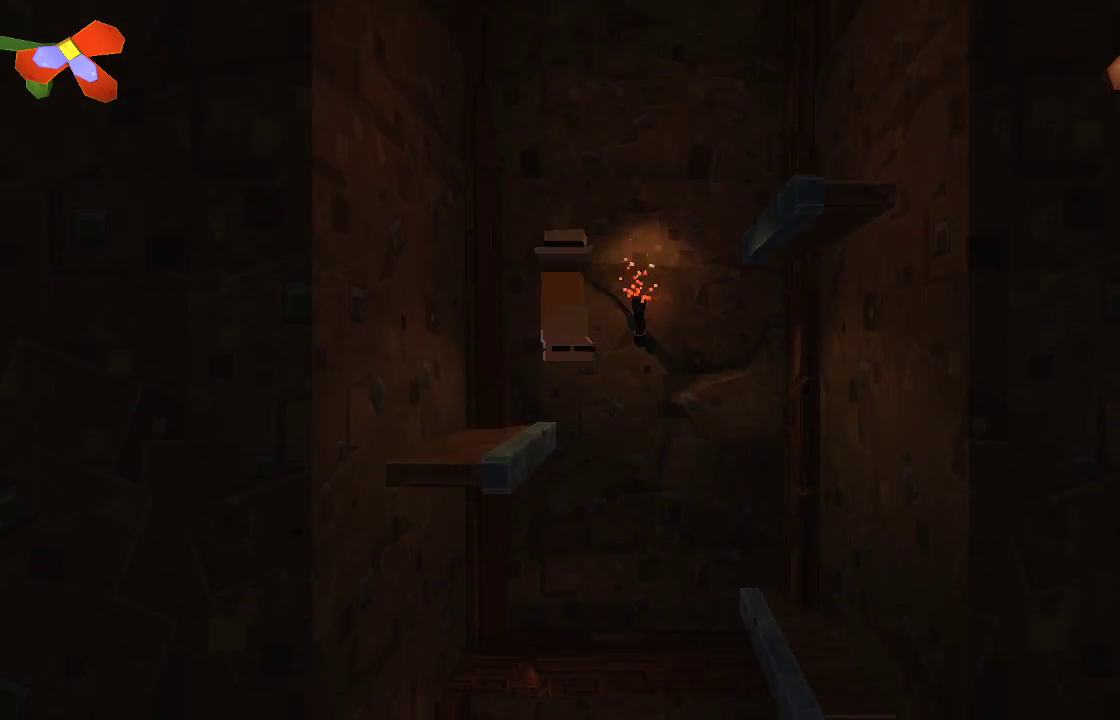
{"buttons": ["CROSS"], "left_stick": "right", "right_stick": "center", "events": [[133, "CROSS", "up"], [167, "left_stick", "right"], [333, "CROSS", "down"]]}
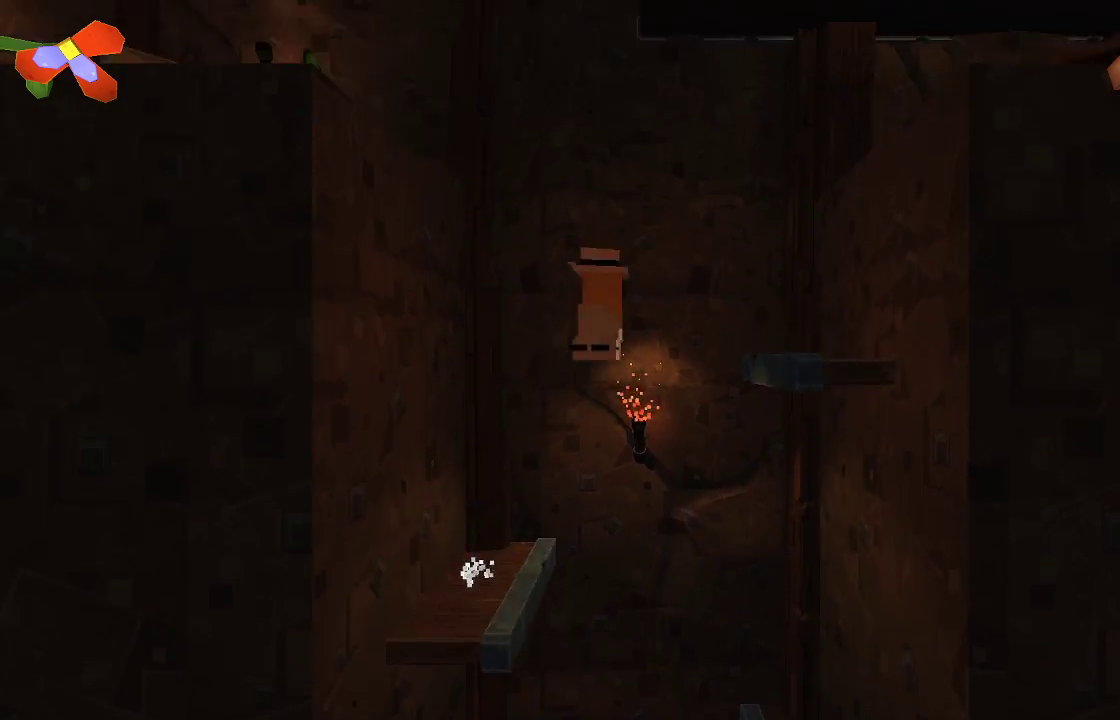
{"buttons": [], "left_stick": "center", "right_stick": "center", "events": [[267, "CROSS", "up"], [433, "left_stick", "center"]]}
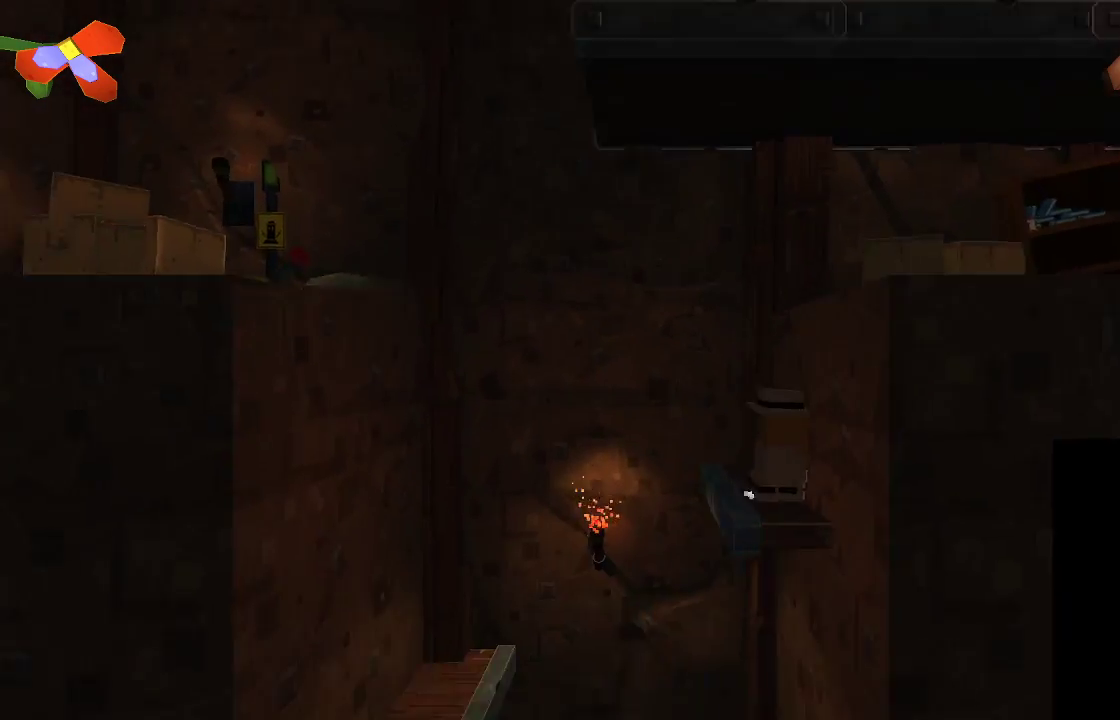
{"buttons": ["CROSS"], "left_stick": "right", "right_stick": "center", "events": [[267, "CROSS", "down"], [433, "left_stick", "right"]]}
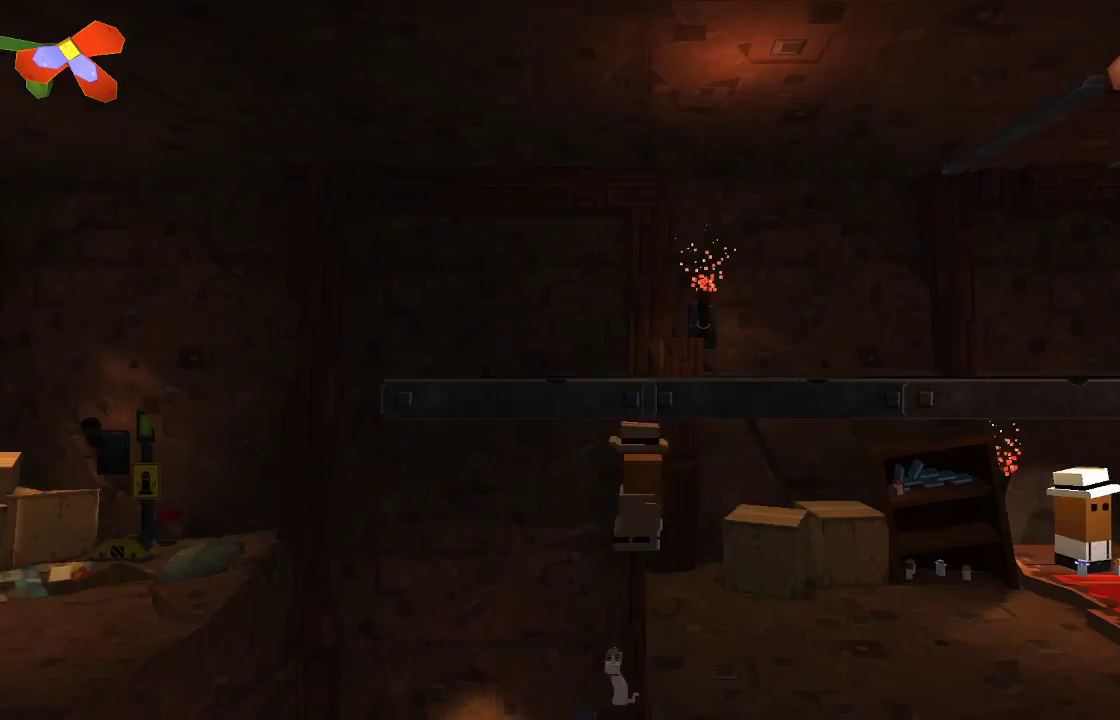
{"buttons": ["CROSS"], "left_stick": "center", "right_stick": "center", "events": [[67, "CROSS", "up"], [233, "left_stick", "center"], [333, "CROSS", "down"]]}
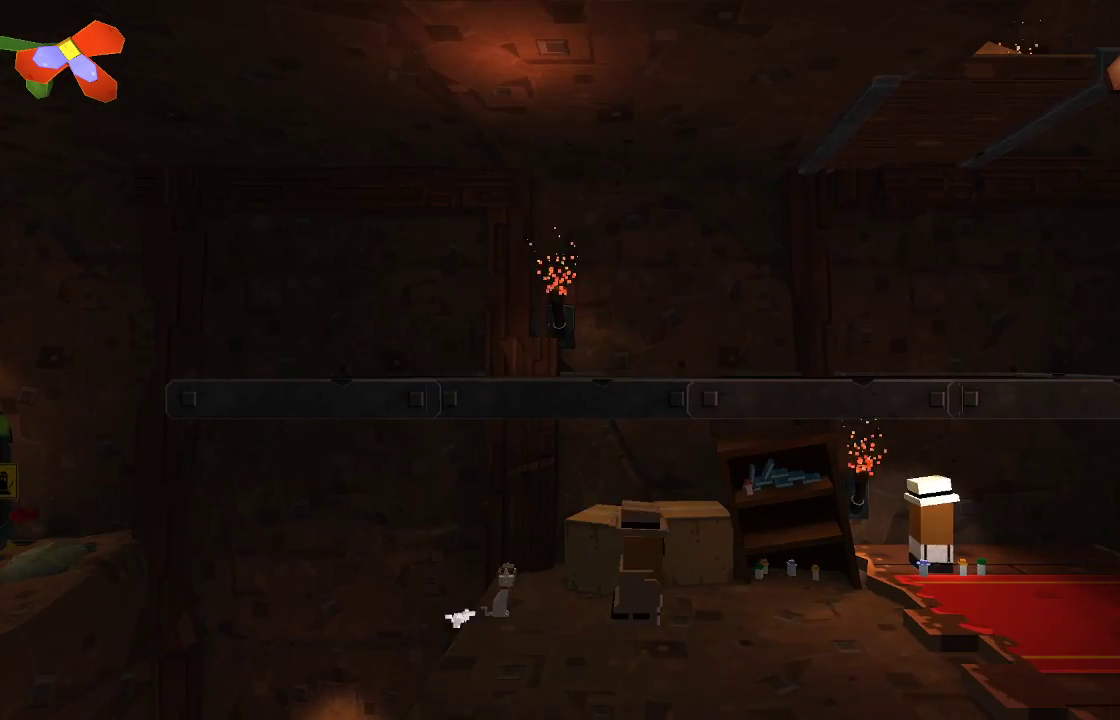
{"buttons": ["CROSS"], "left_stick": "center", "right_stick": "center", "events": [[167, "CROSS", "up"], [233, "CROSS", "down"]]}
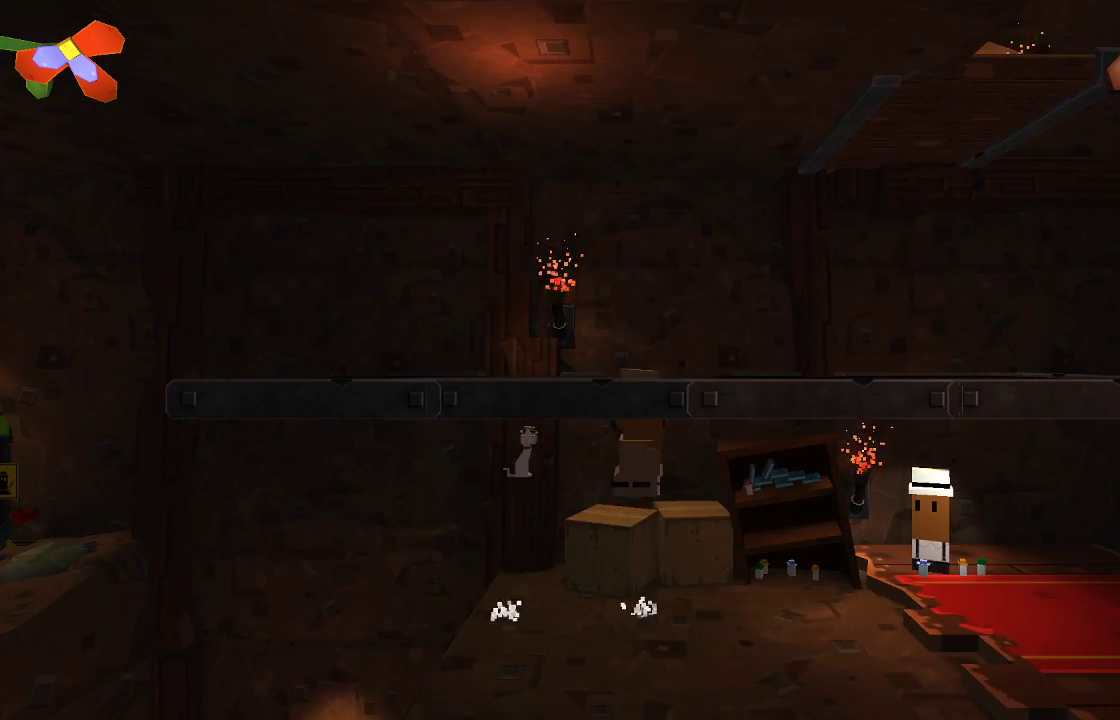
{"buttons": [], "left_stick": "left", "right_stick": "center", "events": [[267, "CROSS", "up"], [300, "left_stick", "left"]]}